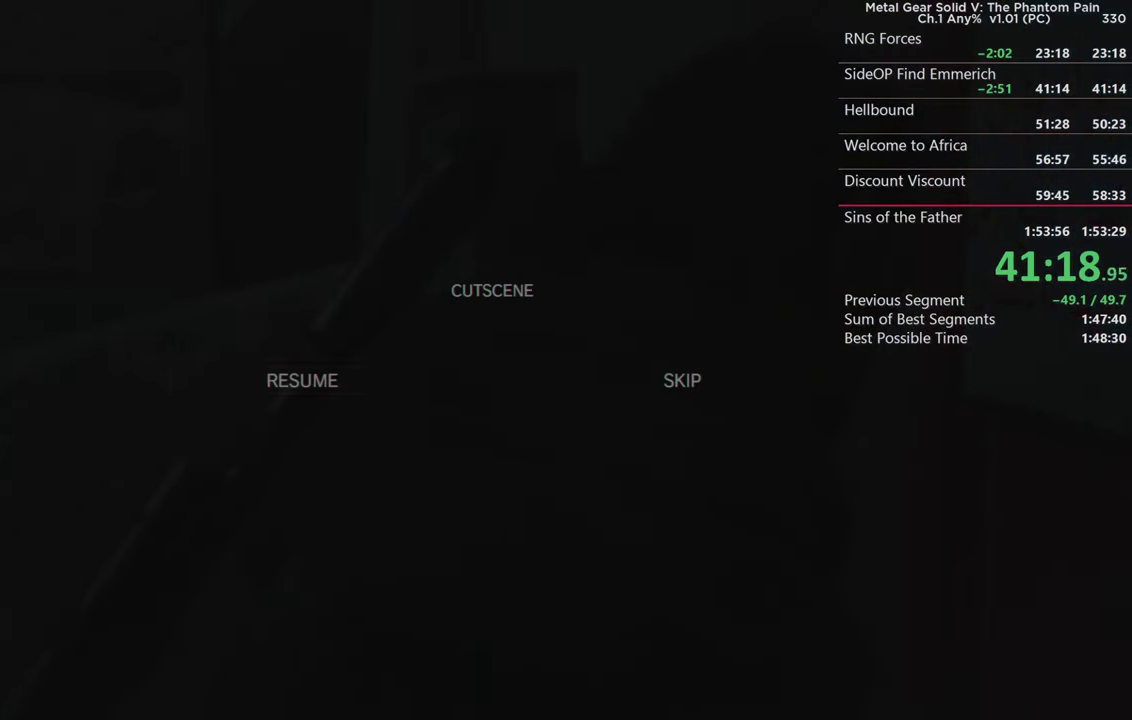
Gameplay with a controller (PlayStation layout); each line is a JSON object with the inputs held at the frame after it. Not read: SELECT START.
{"buttons": [], "left_stick": "center", "right_stick": "center"}
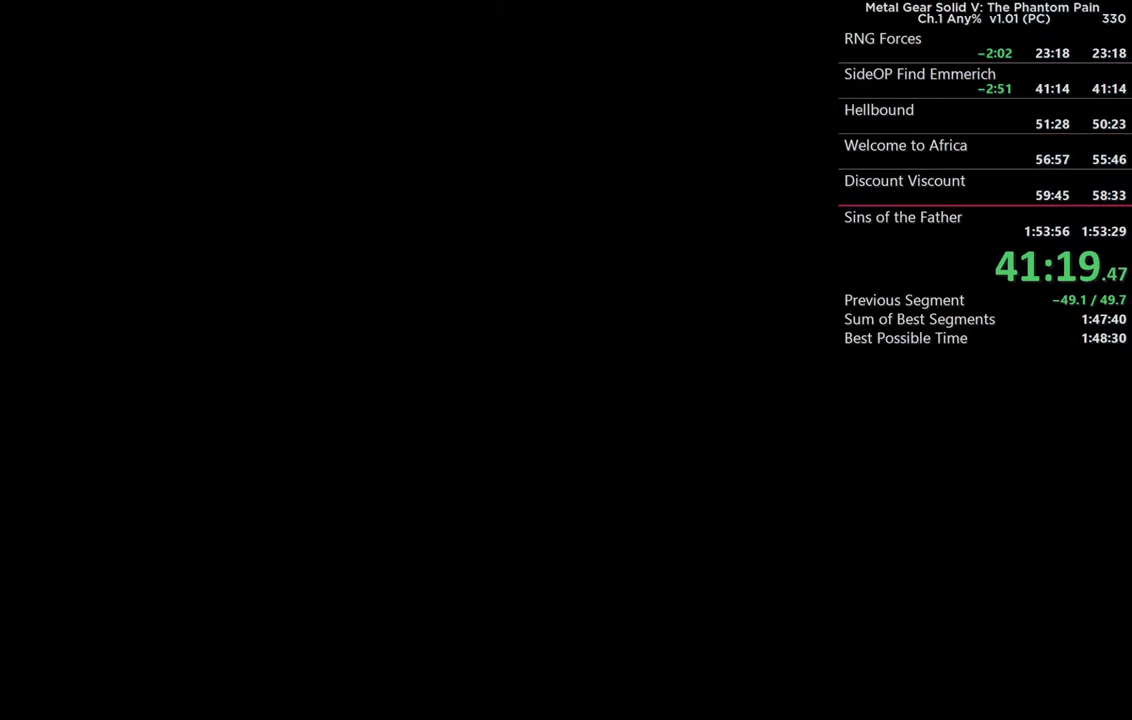
{"buttons": [], "left_stick": "center", "right_stick": "center"}
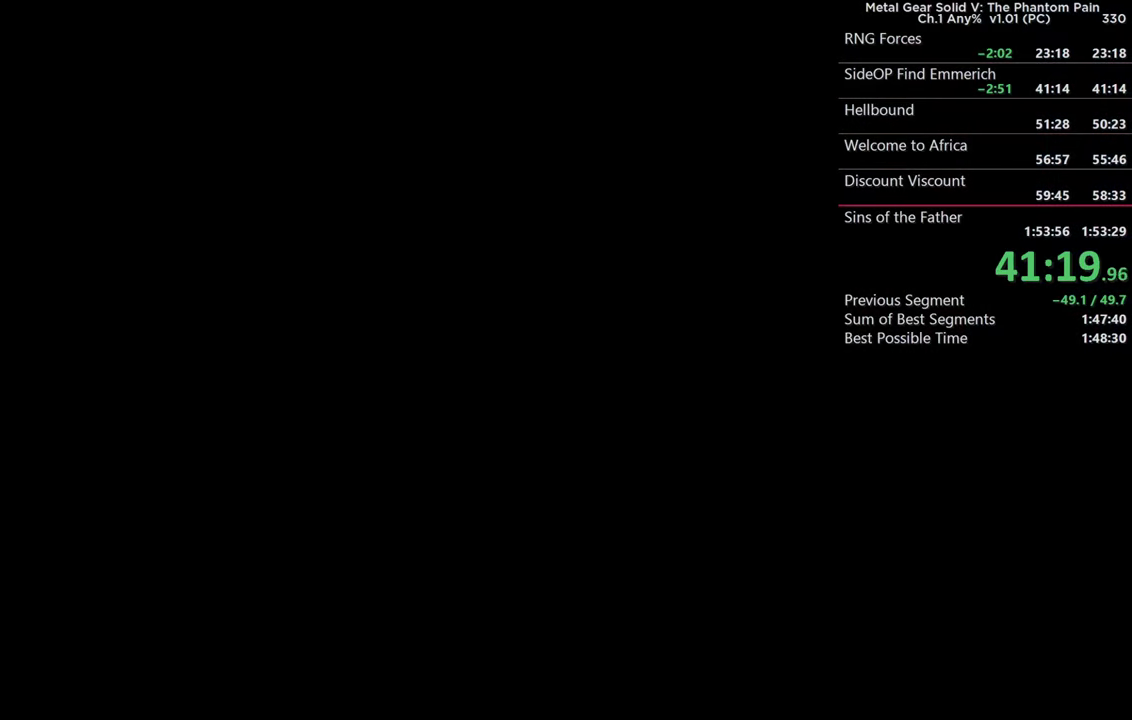
{"buttons": ["CROSS"], "left_stick": "center", "right_stick": "center"}
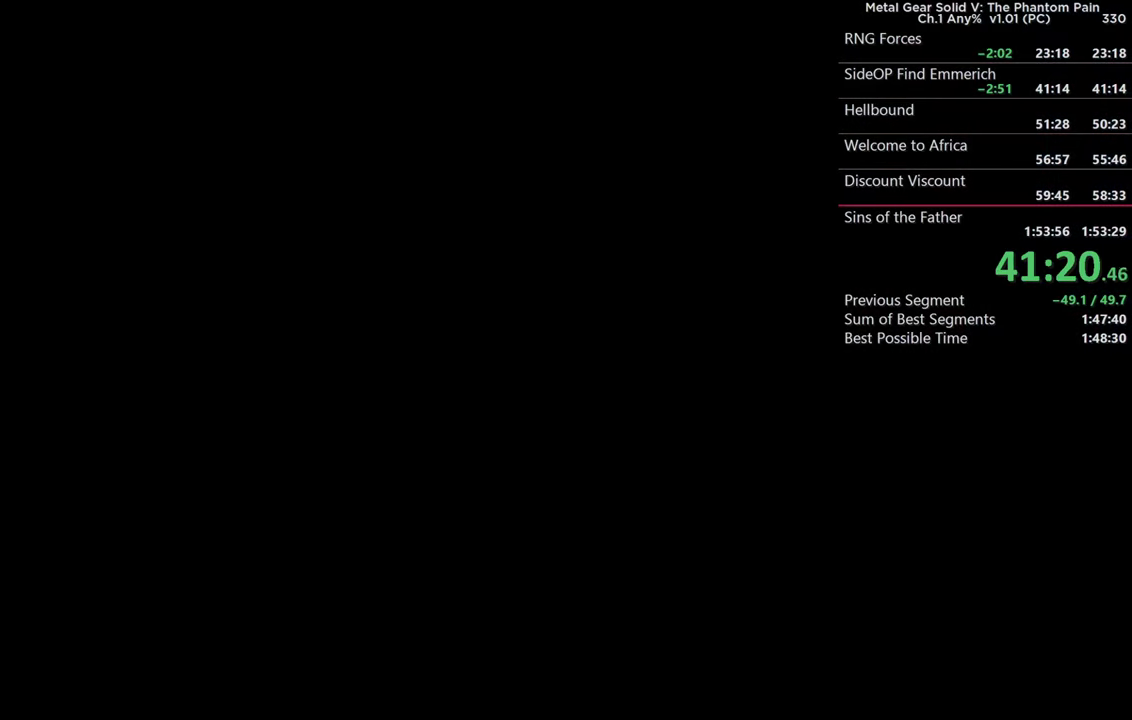
{"buttons": ["CROSS"], "left_stick": "center", "right_stick": "center"}
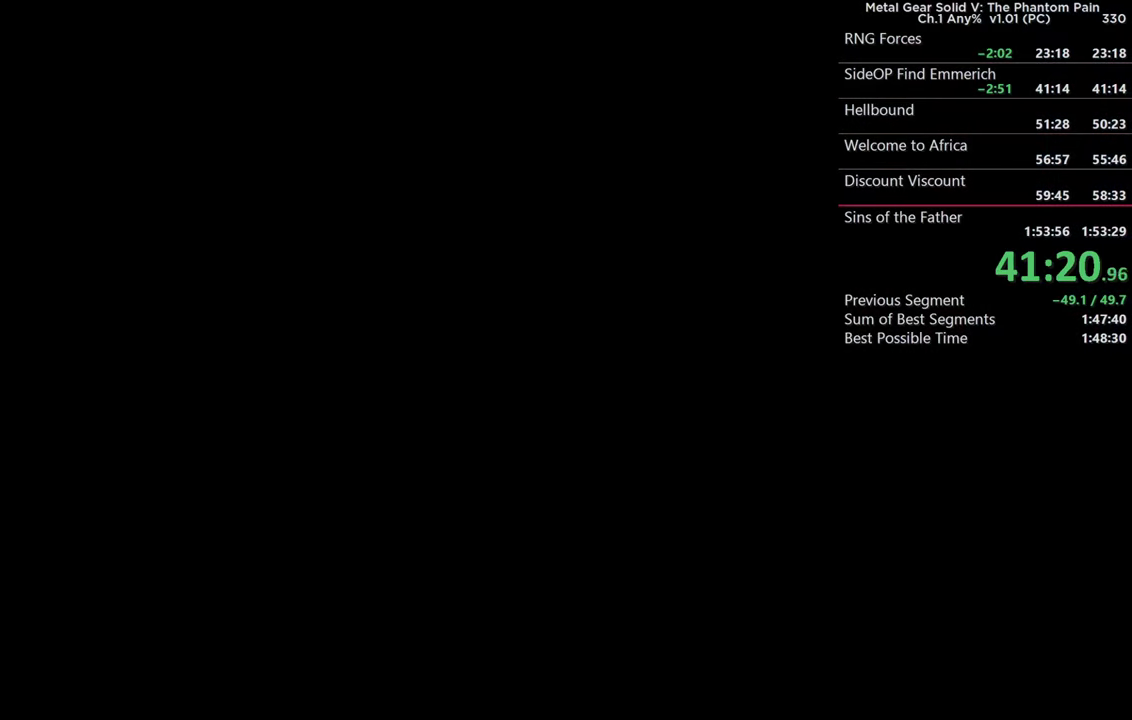
{"buttons": ["CROSS"], "left_stick": "center", "right_stick": "center"}
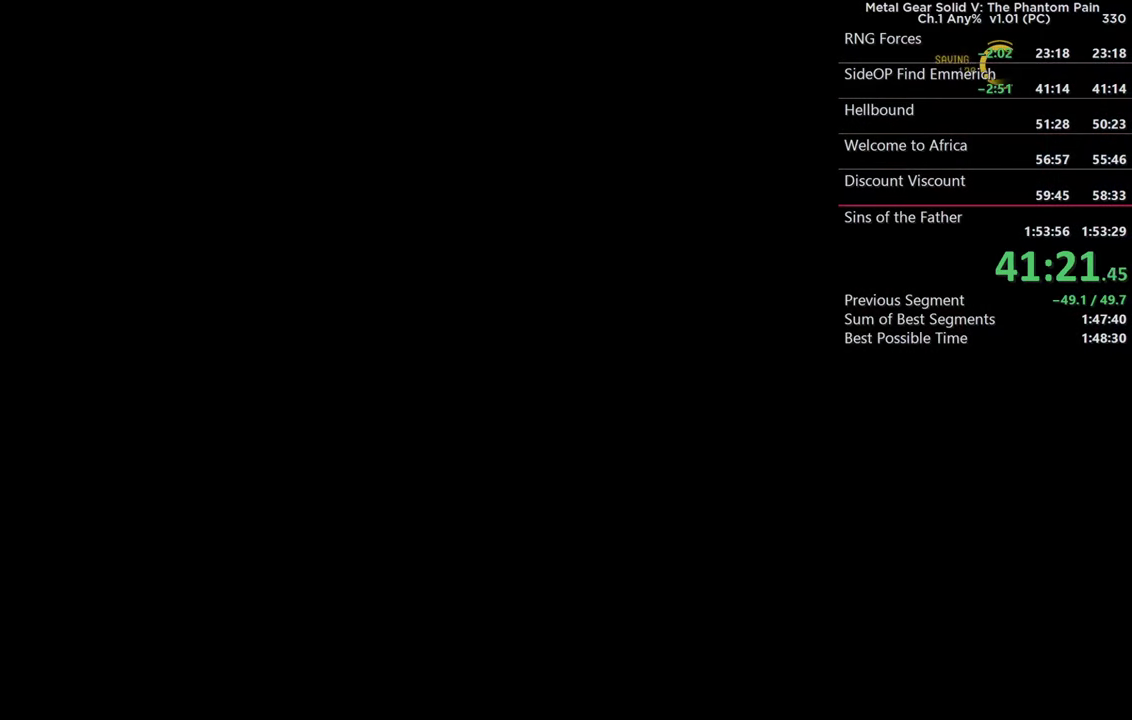
{"buttons": ["CROSS"], "left_stick": "center", "right_stick": "center"}
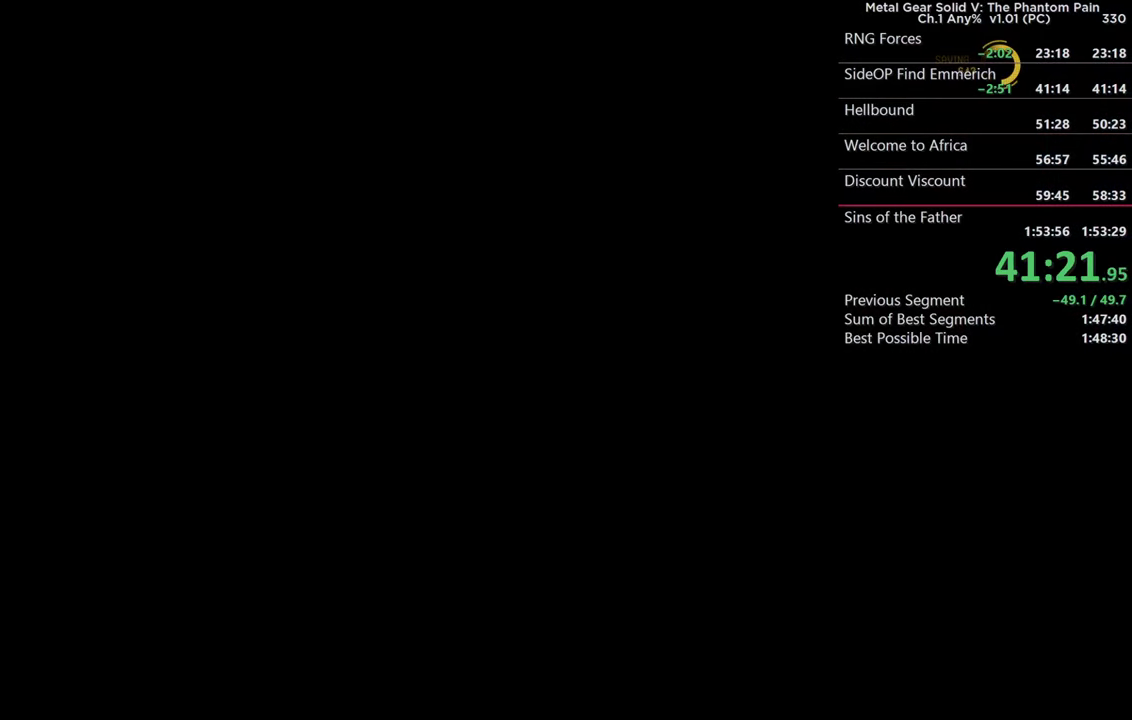
{"buttons": [], "left_stick": "center", "right_stick": "center"}
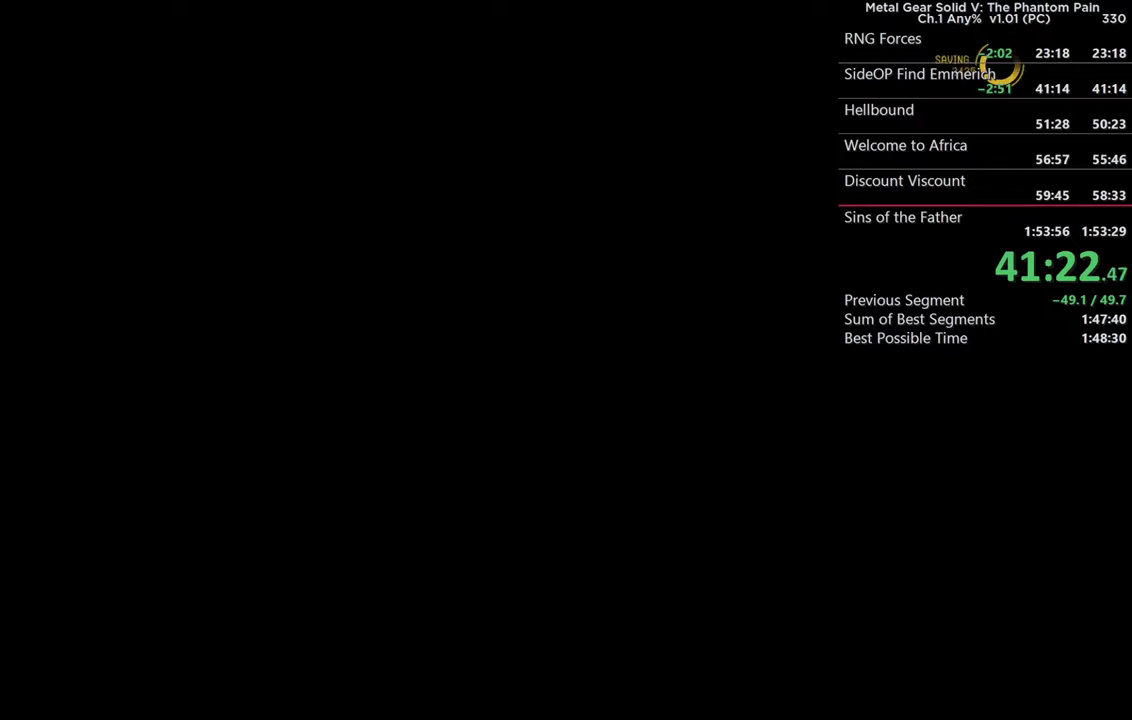
{"buttons": [], "left_stick": "center", "right_stick": "center"}
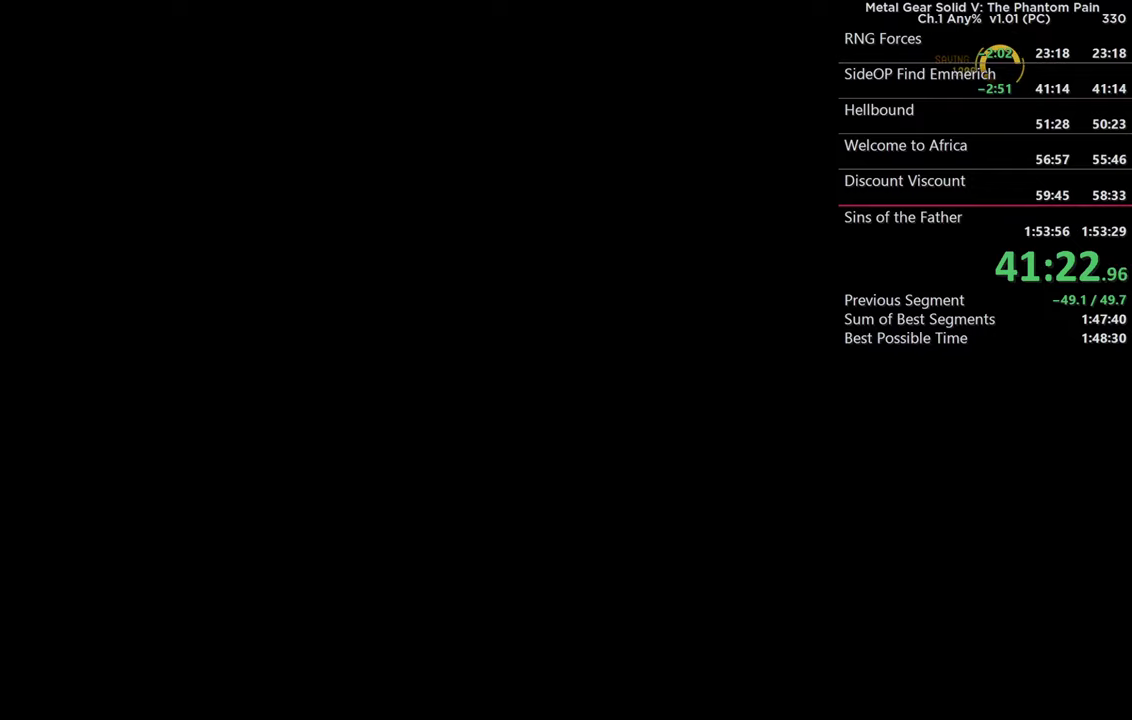
{"buttons": ["CROSS"], "left_stick": "center", "right_stick": "center"}
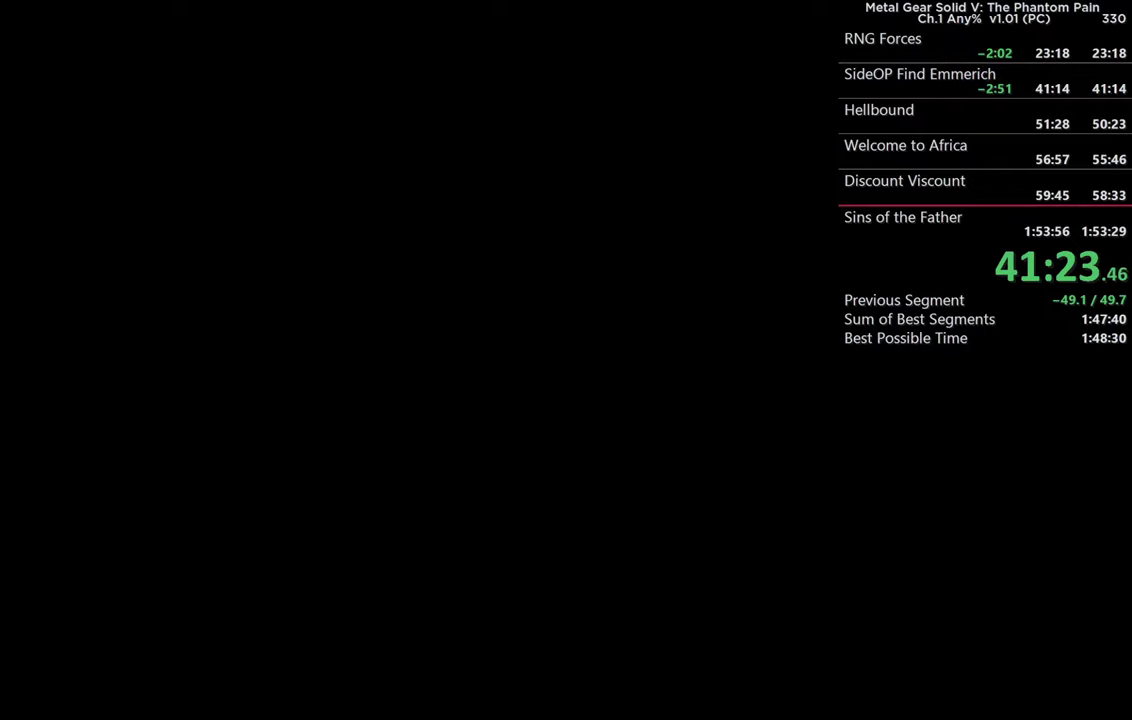
{"buttons": [], "left_stick": "center", "right_stick": "center"}